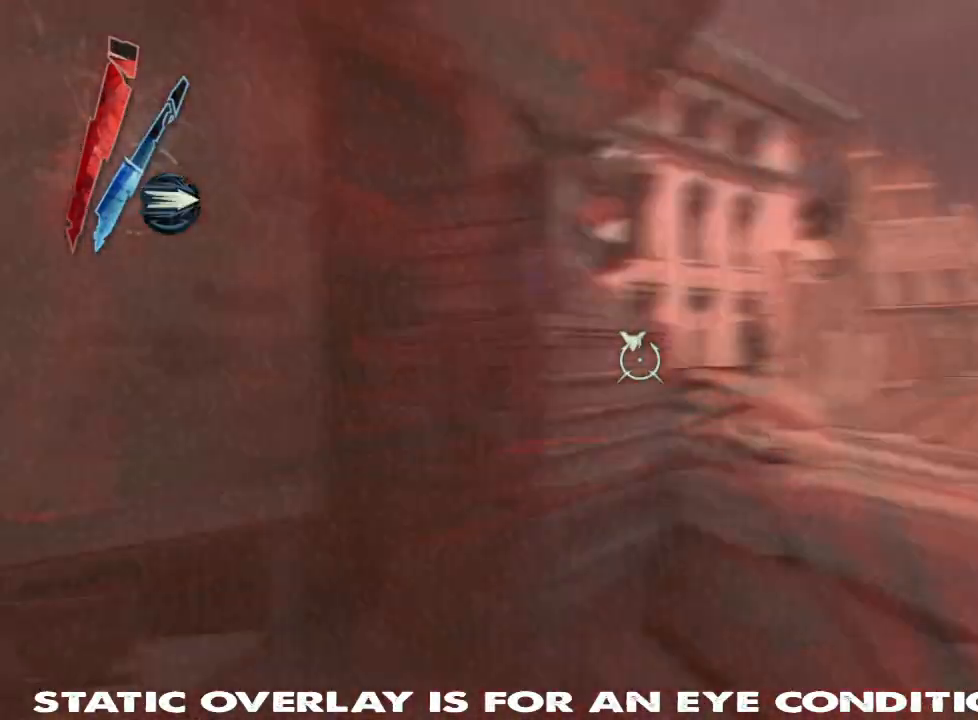
Gameplay with keyboard and mouse; each line is a JSON object with the keys and mouse buttons held at the frame after it. "events" lists presses ("down") and releases ("up") of "1", "2", "3", "4", "5", "a", "alt", "b", "c", "caps_lock", "ctrl", "d", "e", "f", "g", "q", "r", "s", "shift", "space", "super", "t", "tab", "tilde", "v", "w", "x", "z", "mouse_left", "mouse_wheel" and "mouse_right" between this image and that frame as [ms after this image, input, new state], when the widget could be followed in between. "mouse_left", "mouse_wheel", "mouse_right" = the "left", "wheel", "right" buttons of the "mouse" list. No other keys are recorded. "wheel" means that the mouse wheel is clicked or scrolled. Mouse movement is not recorded. Not read: other_keys.
{"keys": ["shift", "w"], "mouse": [], "events": [[84, "f", "up"], [217, "w", "down"], [267, "shift", "down"]]}
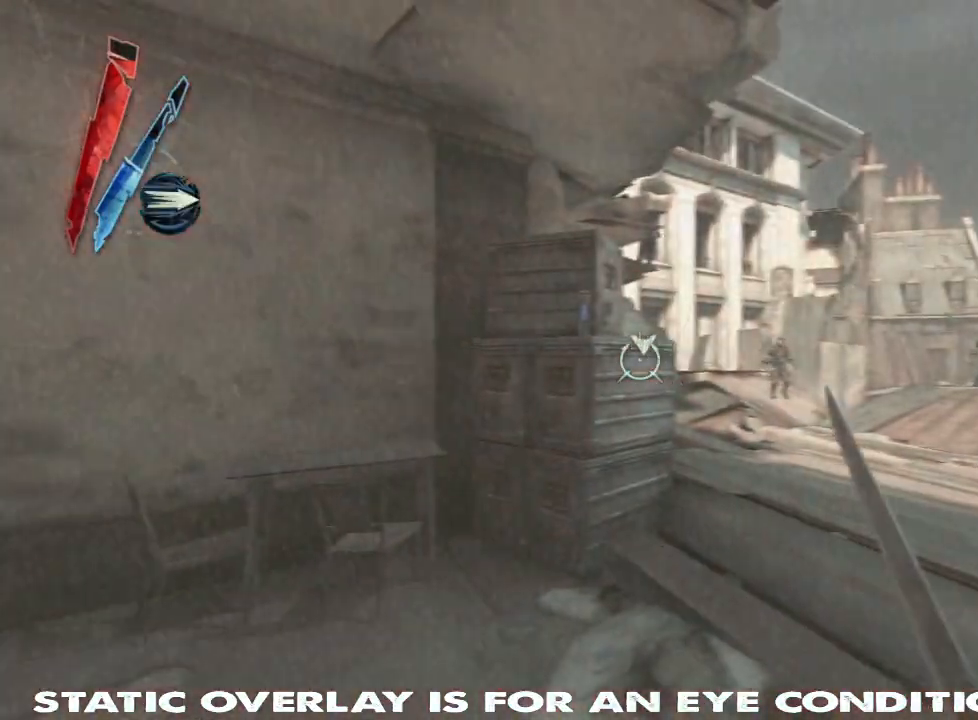
{"keys": [], "mouse": [], "events": [[284, "shift", "up"], [500, "w", "up"]]}
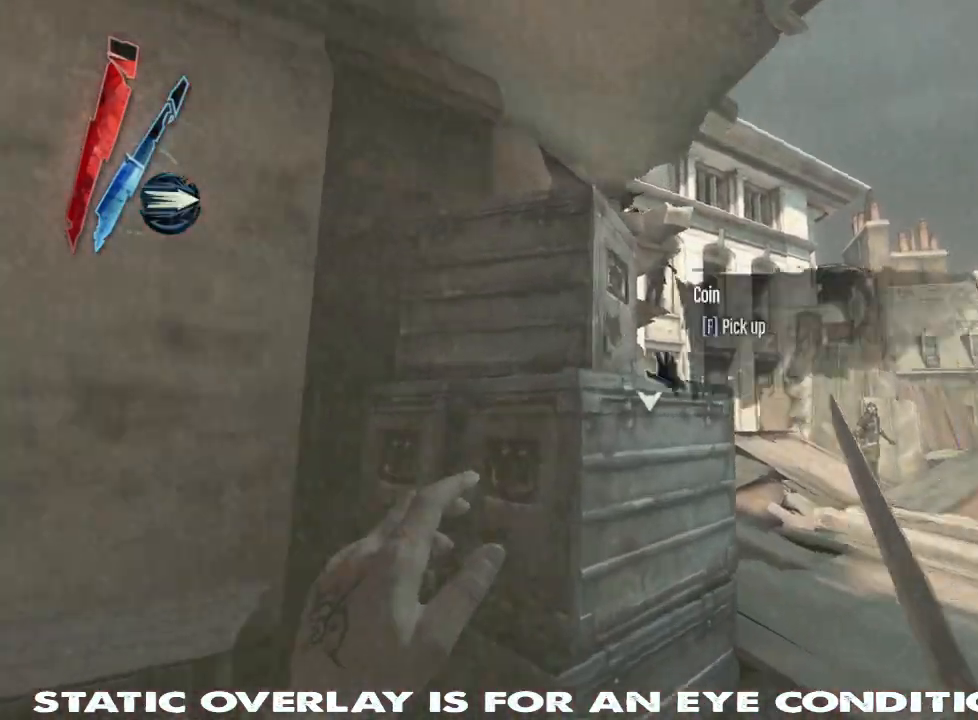
{"keys": ["shift", "w"], "mouse": [], "events": [[284, "w", "down"], [350, "shift", "down"]]}
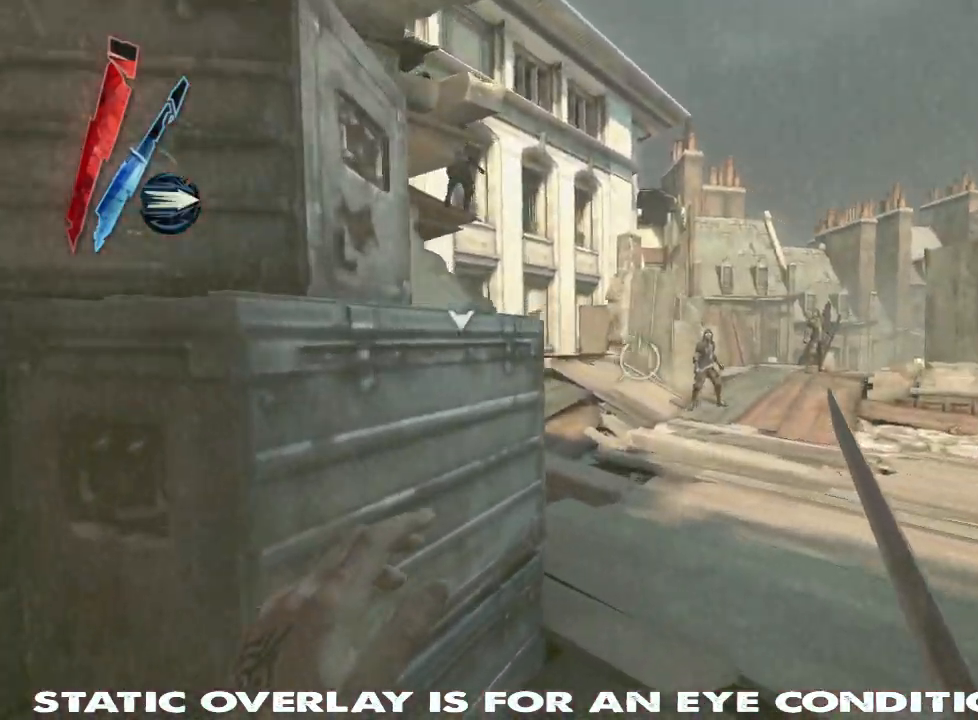
{"keys": ["d", "shift", "w"], "mouse": []}
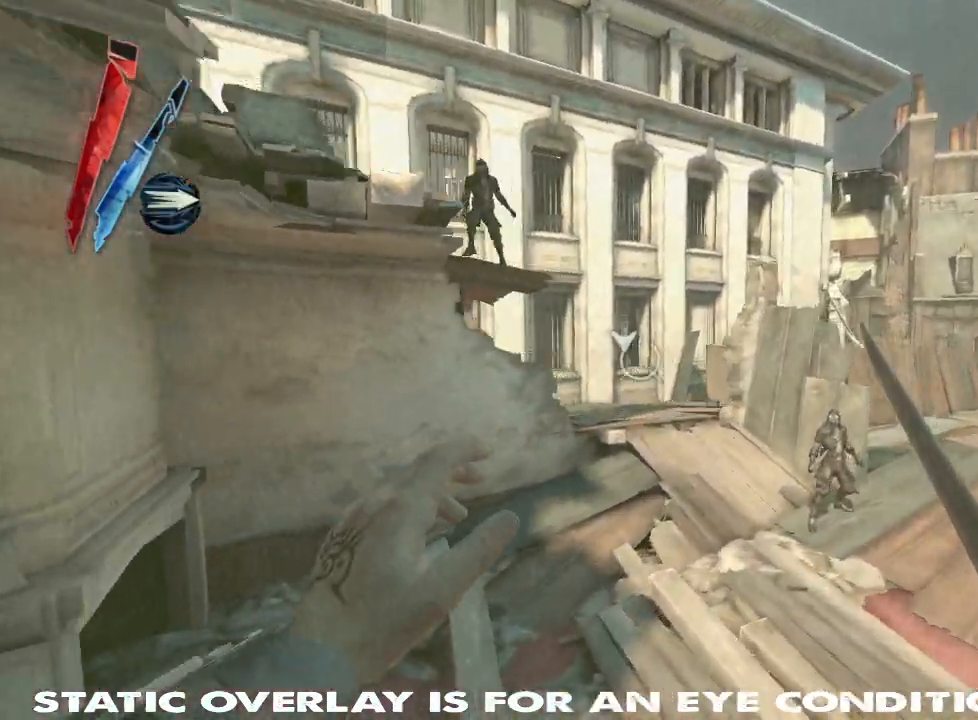
{"keys": ["a", "shift", "w"], "mouse": ["right"], "events": [[67, "mouse_right", "down"], [150, "d", "up"], [250, "a", "down"]]}
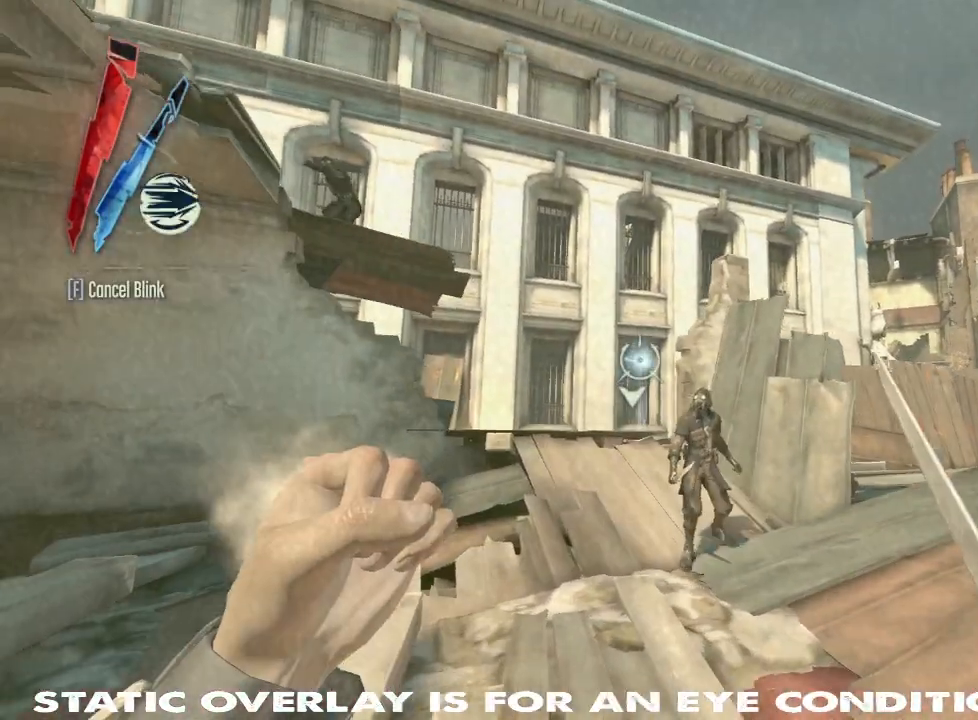
{"keys": ["w"], "mouse": ["right"], "events": [[117, "space", "down"], [167, "a", "up"], [217, "shift", "up"], [317, "space", "up"], [384, "d", "down"], [467, "d", "up"]]}
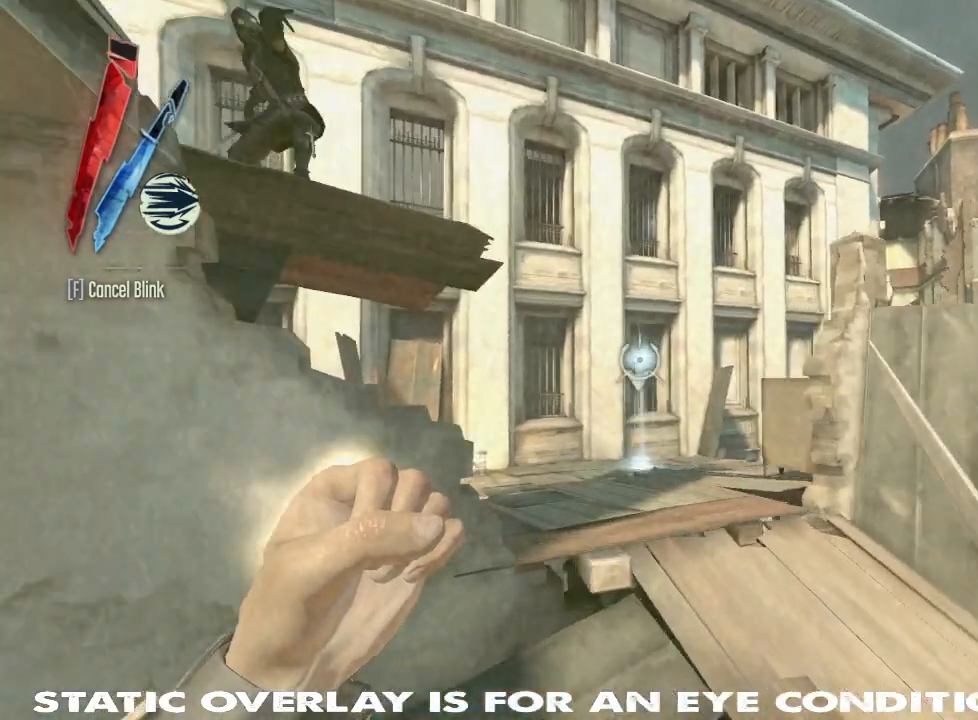
{"keys": ["shift", "w"], "mouse": [], "events": [[117, "mouse_right", "up"], [484, "shift", "down"]]}
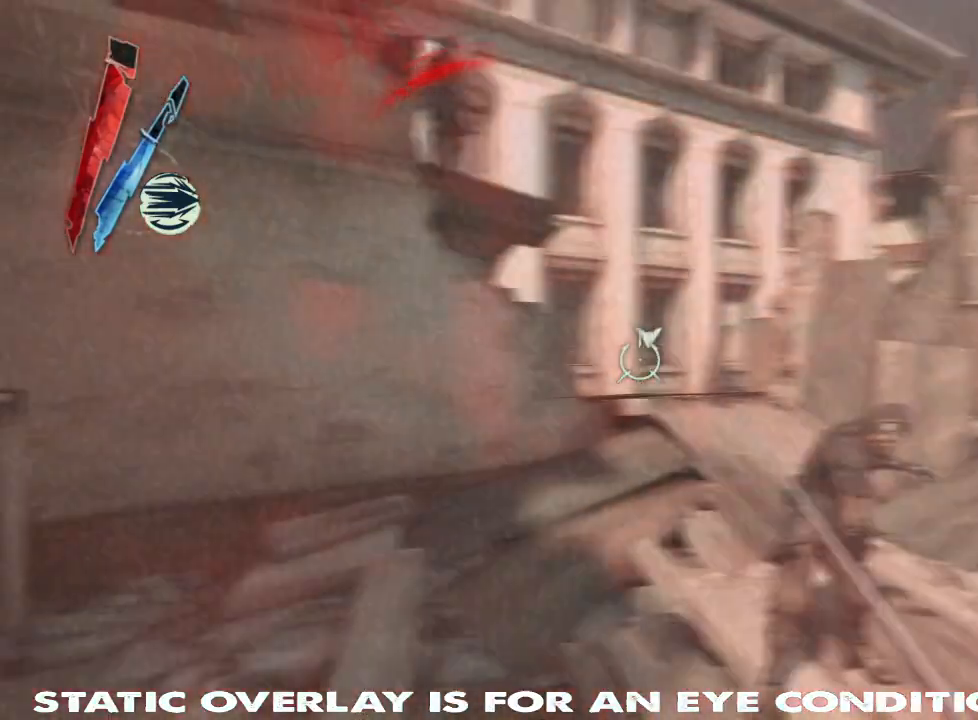
{"keys": ["shift", "w"], "mouse": ["right"], "events": [[234, "space", "down"], [450, "space", "up"], [484, "mouse_right", "down"]]}
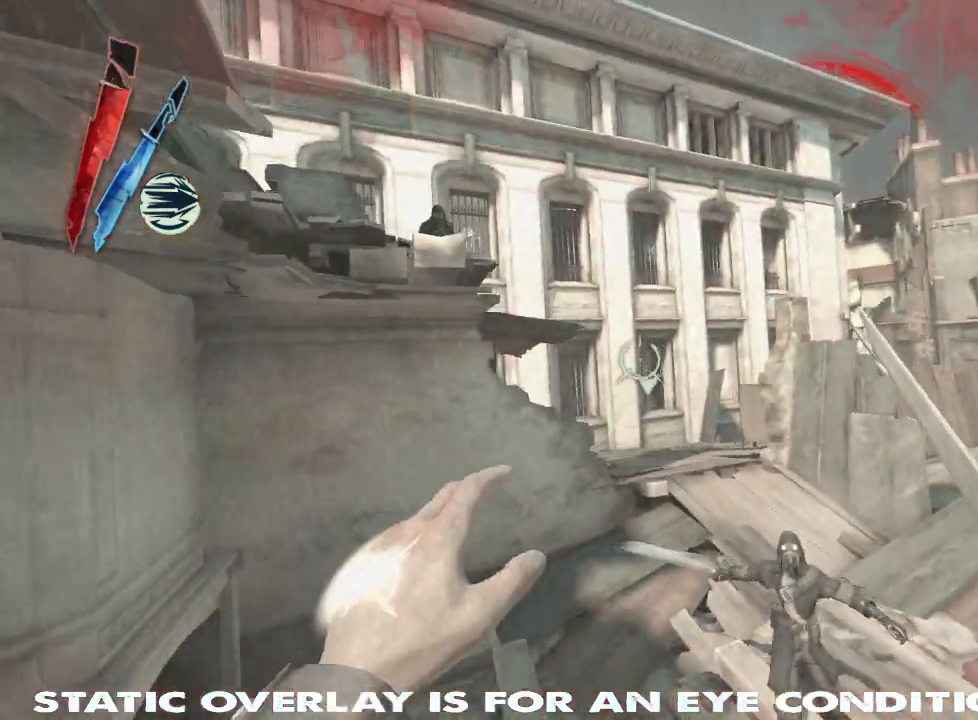
{"keys": ["shift", "w"], "mouse": ["right"], "events": [[234, "shift", "up"], [317, "mouse_right", "up"], [384, "mouse_right", "down"], [467, "shift", "down"]]}
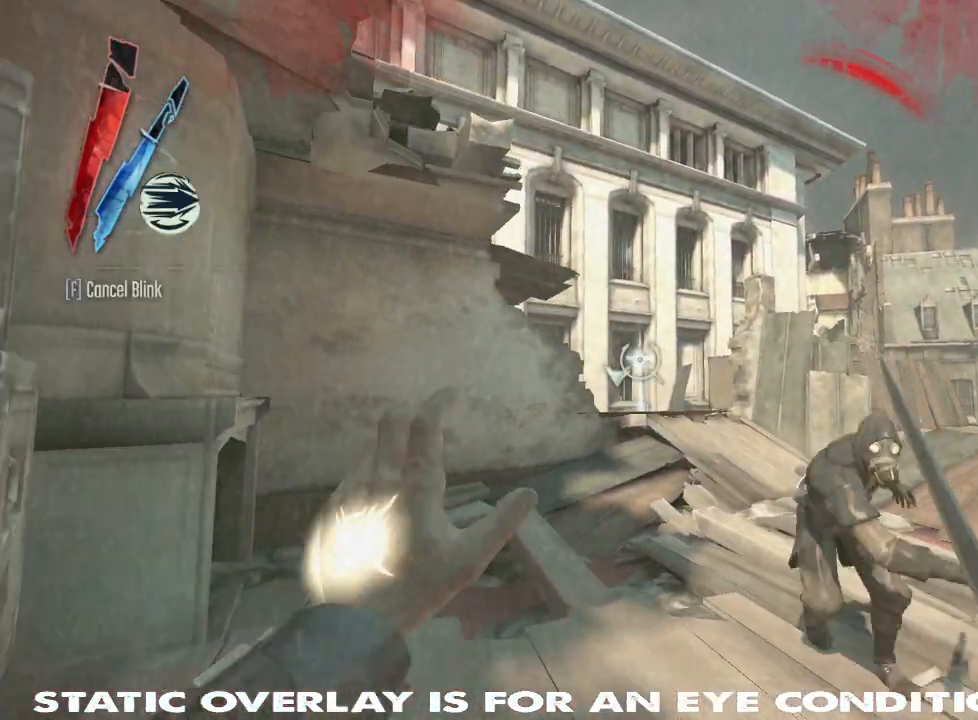
{"keys": ["shift", "w"], "mouse": [], "events": [[250, "mouse_right", "up"]]}
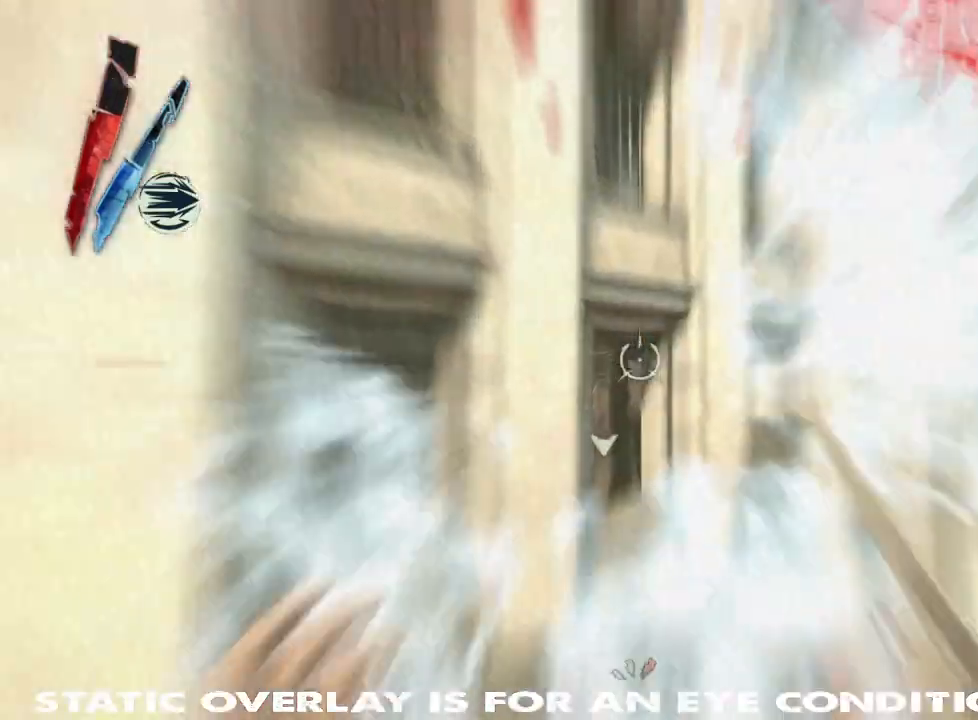
{"keys": ["shift", "w"], "mouse": [], "events": []}
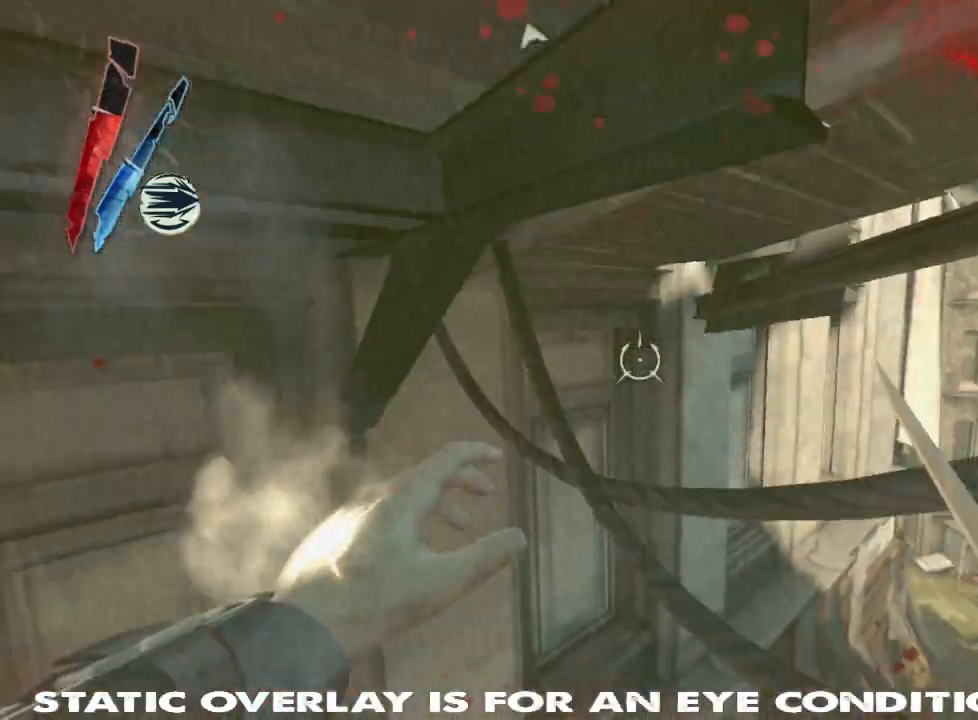
{"keys": ["space"], "mouse": [], "events": [[384, "space", "down"], [434, "w", "up"], [484, "shift", "up"]]}
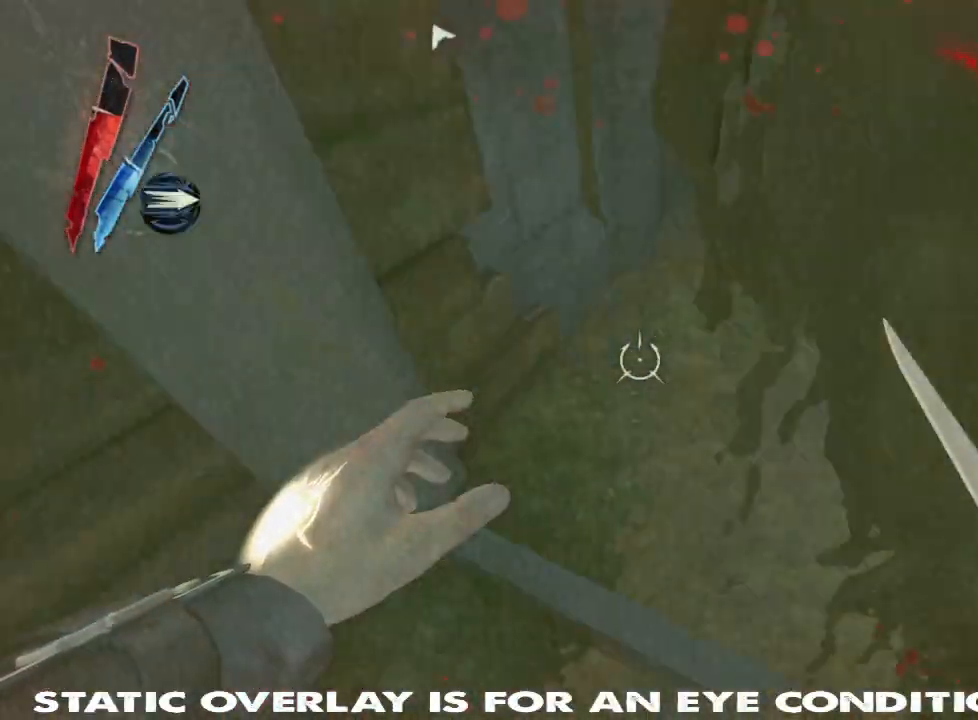
{"keys": ["d"], "mouse": [], "events": [[17, "space", "up"], [50, "a", "down"], [67, "s", "down"], [217, "s", "up"], [300, "a", "up"], [367, "d", "down"]]}
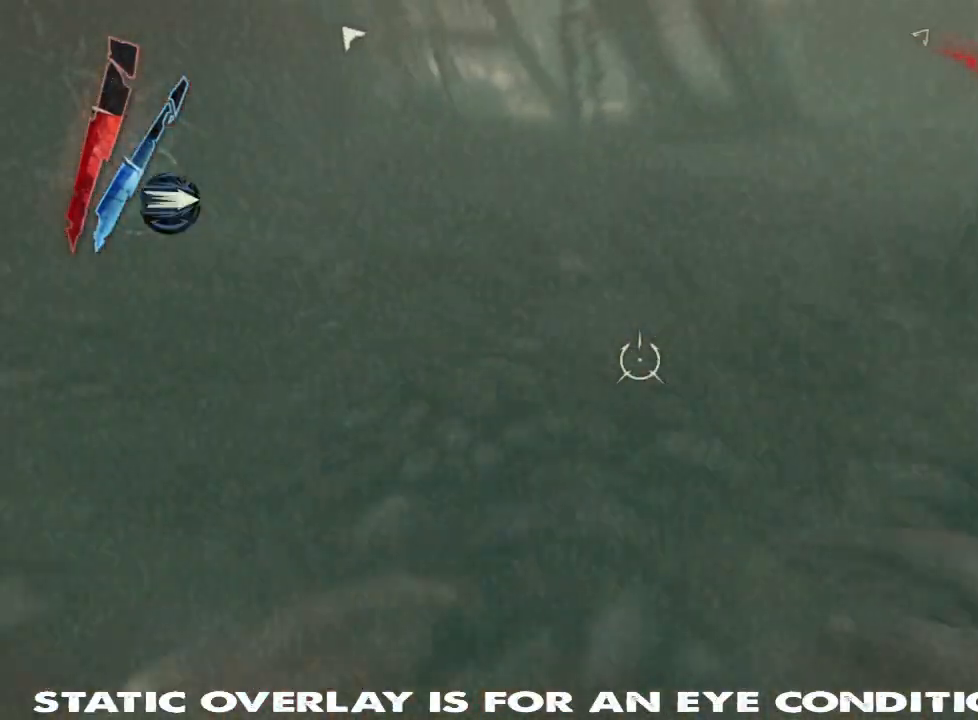
{"keys": ["shift", "space", "w"], "mouse": [], "events": [[50, "w", "down"], [150, "d", "up"], [167, "shift", "down"], [300, "space", "down"]]}
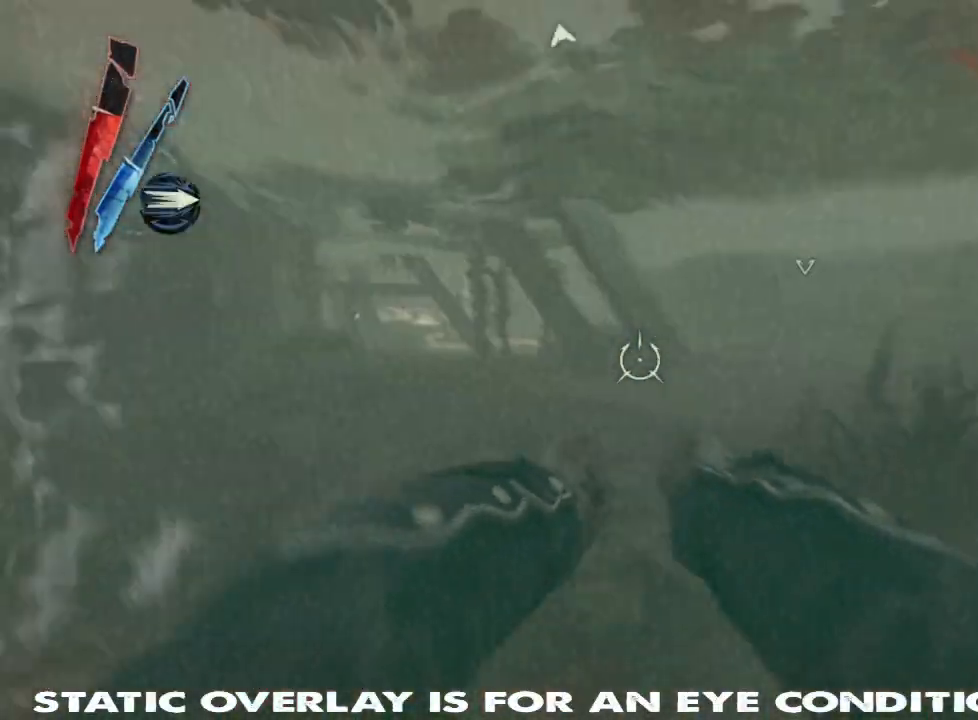
{"keys": ["shift", "space", "w"], "mouse": [], "events": []}
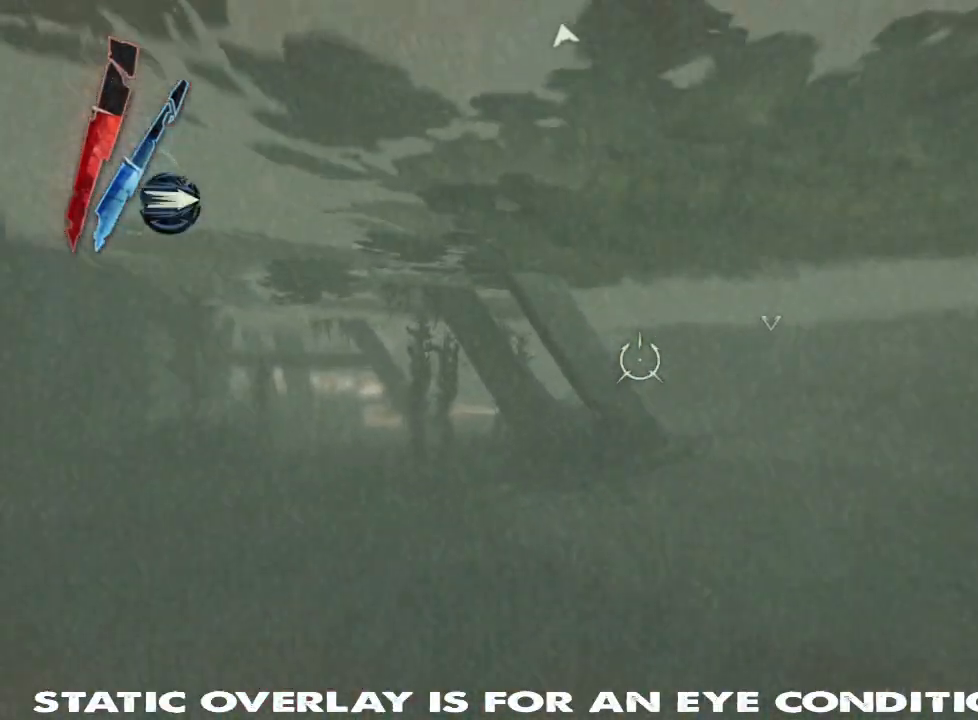
{"keys": ["space", "w"], "mouse": [], "events": [[284, "shift", "up"]]}
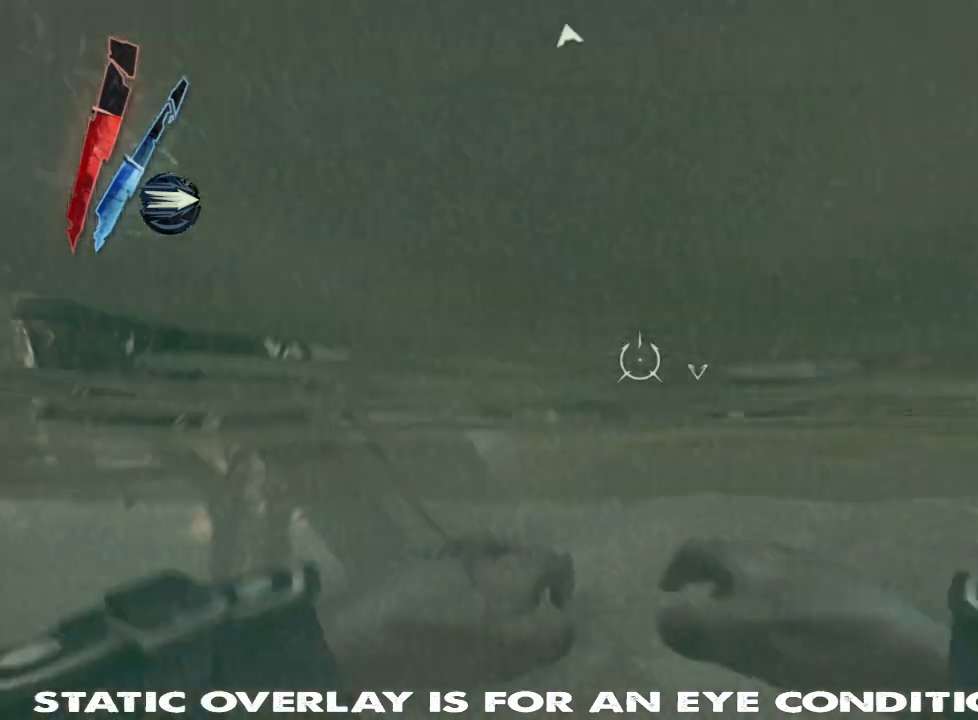
{"keys": ["shift", "w"], "mouse": [], "events": [[117, "space", "up"], [350, "shift", "down"]]}
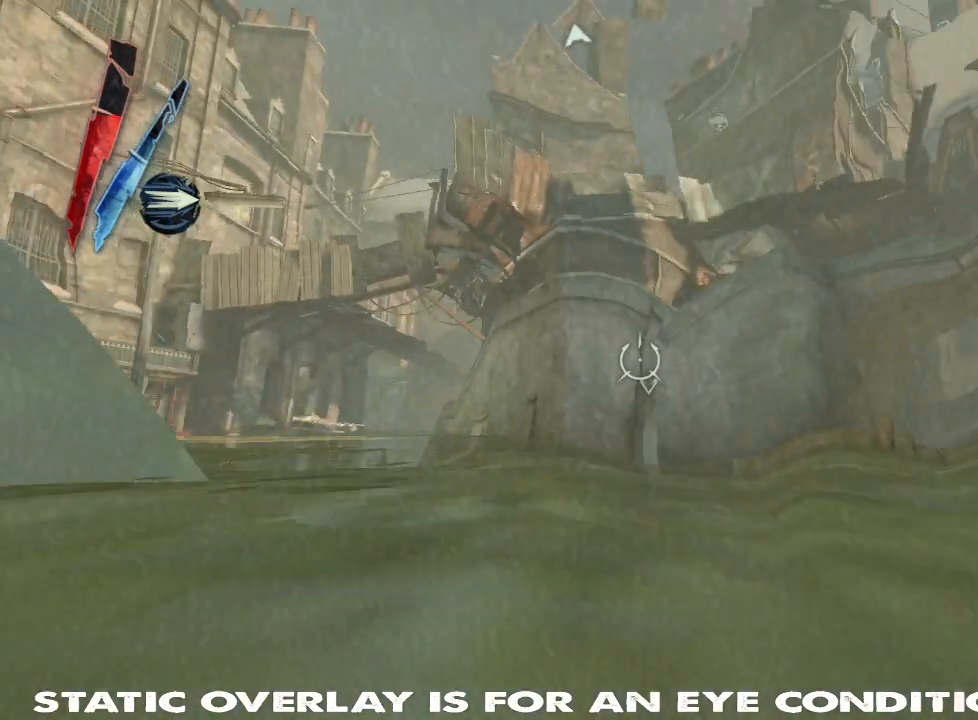
{"keys": ["shift", "w"], "mouse": ["right"], "events": [[500, "mouse_right", "down"]]}
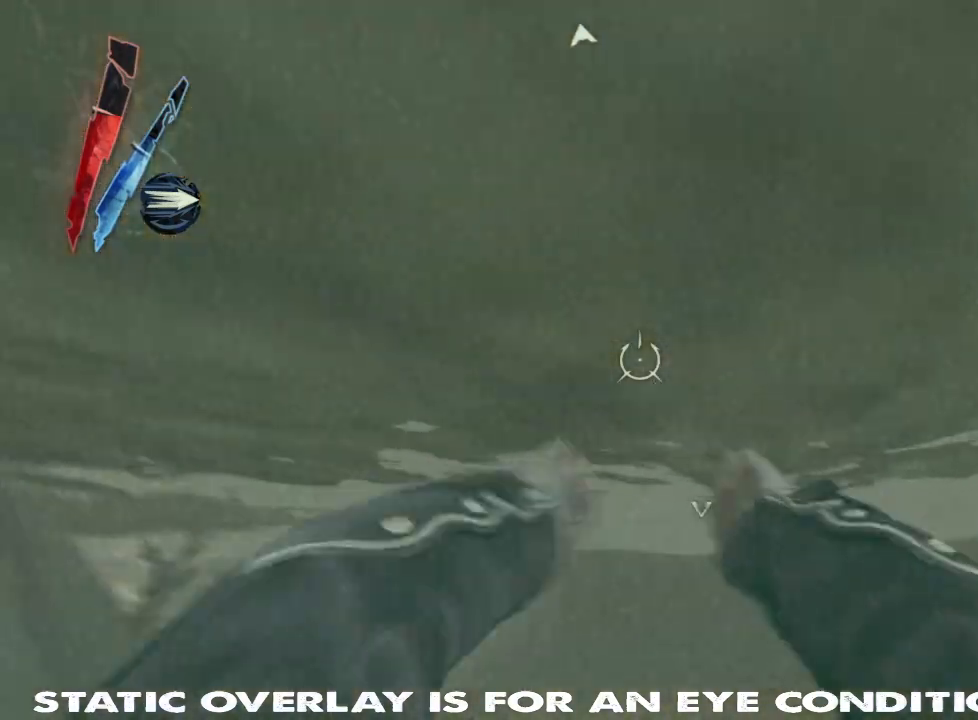
{"keys": ["w"], "mouse": ["right"], "events": [[167, "shift", "up"]]}
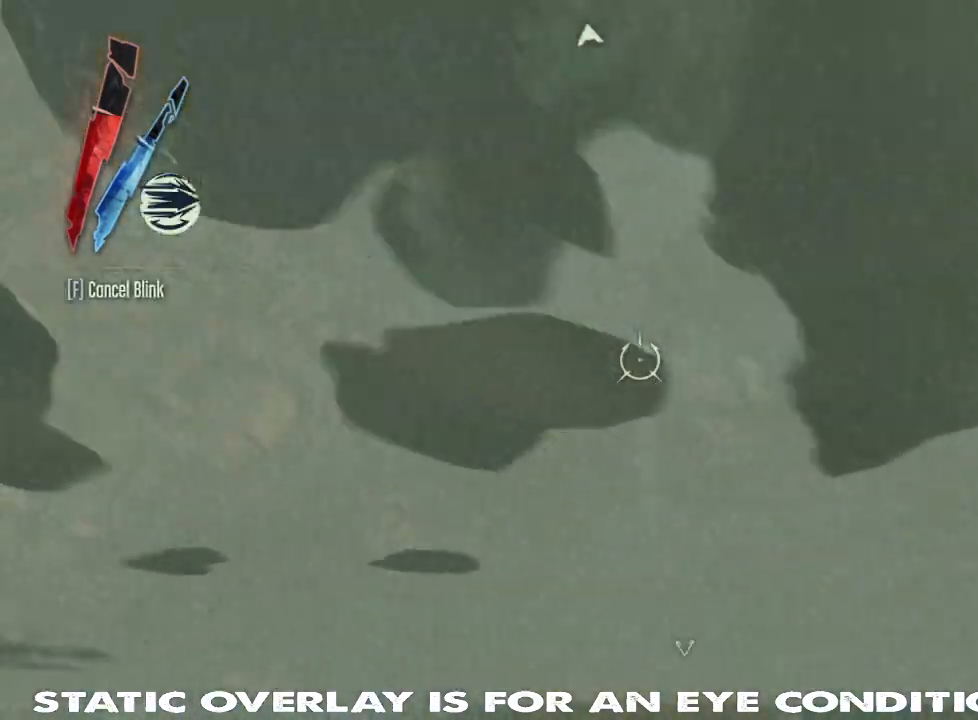
{"keys": ["w"], "mouse": ["right"], "events": []}
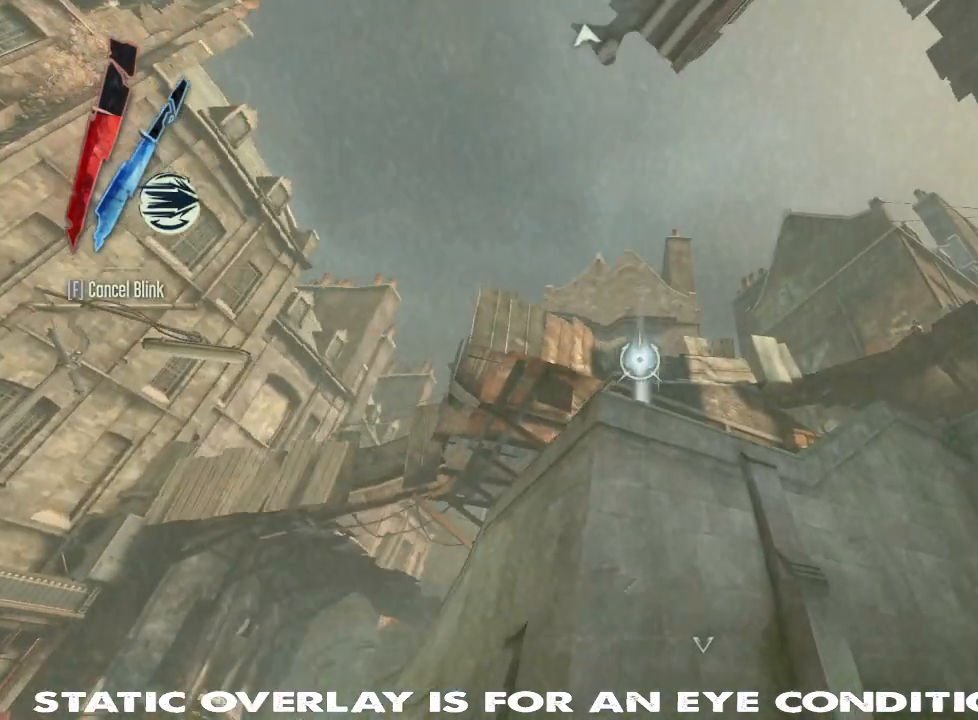
{"keys": ["w"], "mouse": ["right"], "events": []}
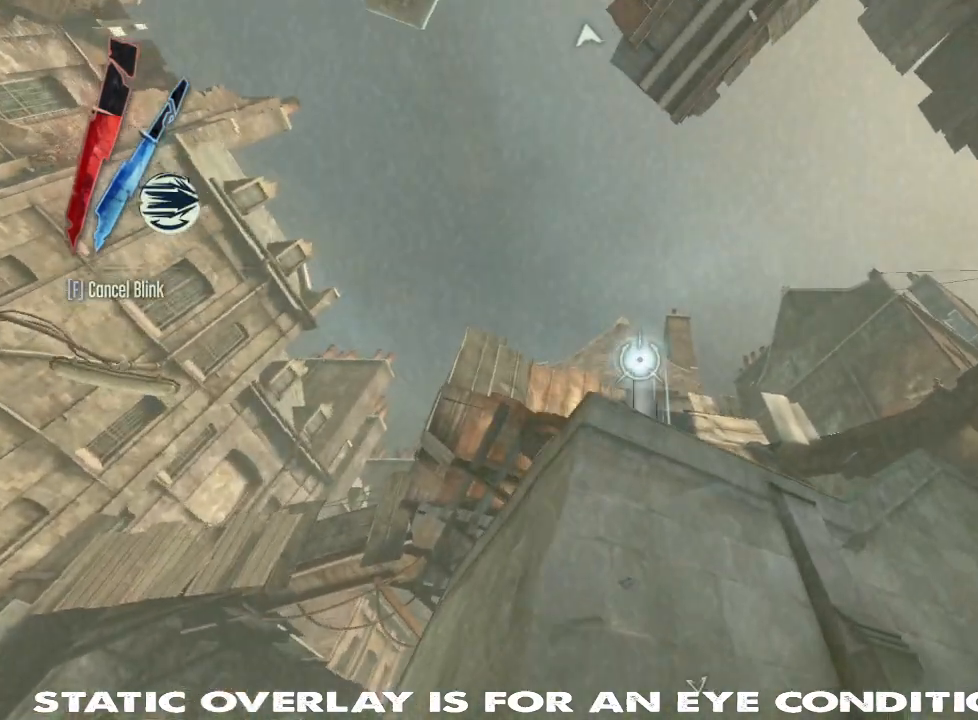
{"keys": ["a", "w"], "mouse": [], "events": [[67, "mouse_right", "up"], [367, "a", "down"]]}
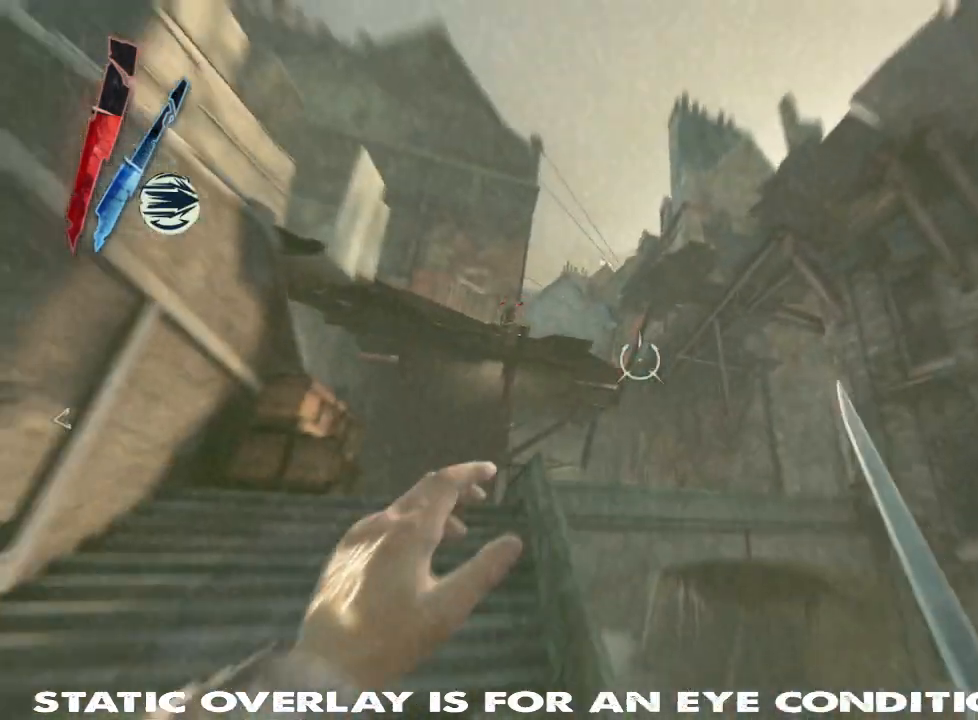
{"keys": ["a", "shift", "w"], "mouse": [], "events": [[50, "shift", "down"]]}
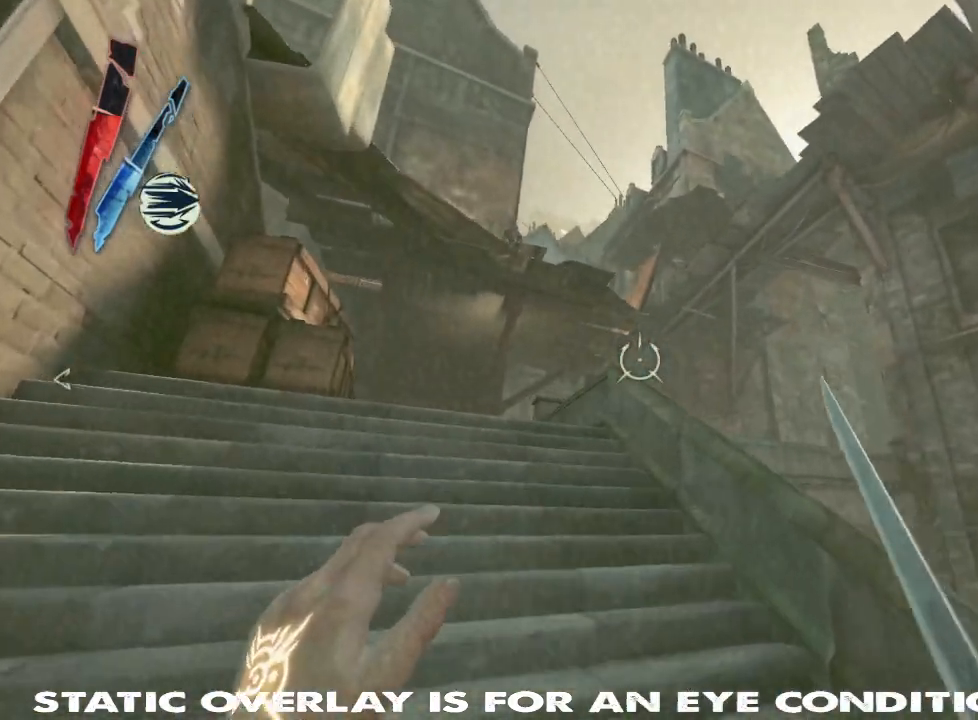
{"keys": ["r", "shift", "w"], "mouse": [], "events": [[384, "a", "up"], [417, "r", "down"]]}
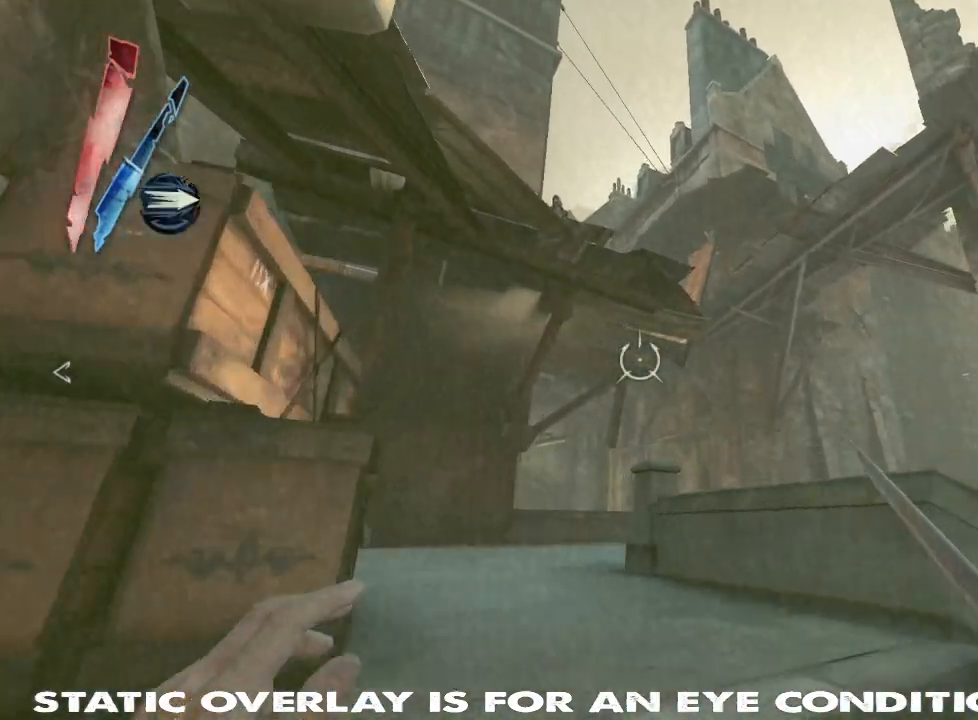
{"keys": ["a", "shift", "w"], "mouse": [], "events": [[34, "r", "up"], [184, "a", "down"]]}
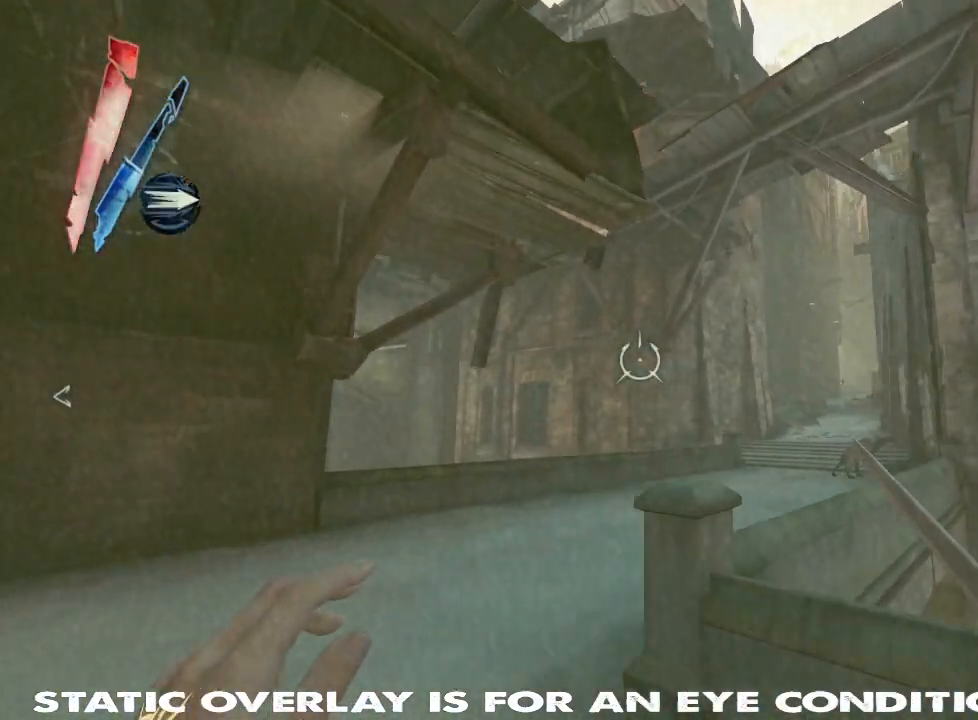
{"keys": ["a", "shift", "w"], "mouse": [], "events": [[100, "t", "down"], [217, "t", "up"]]}
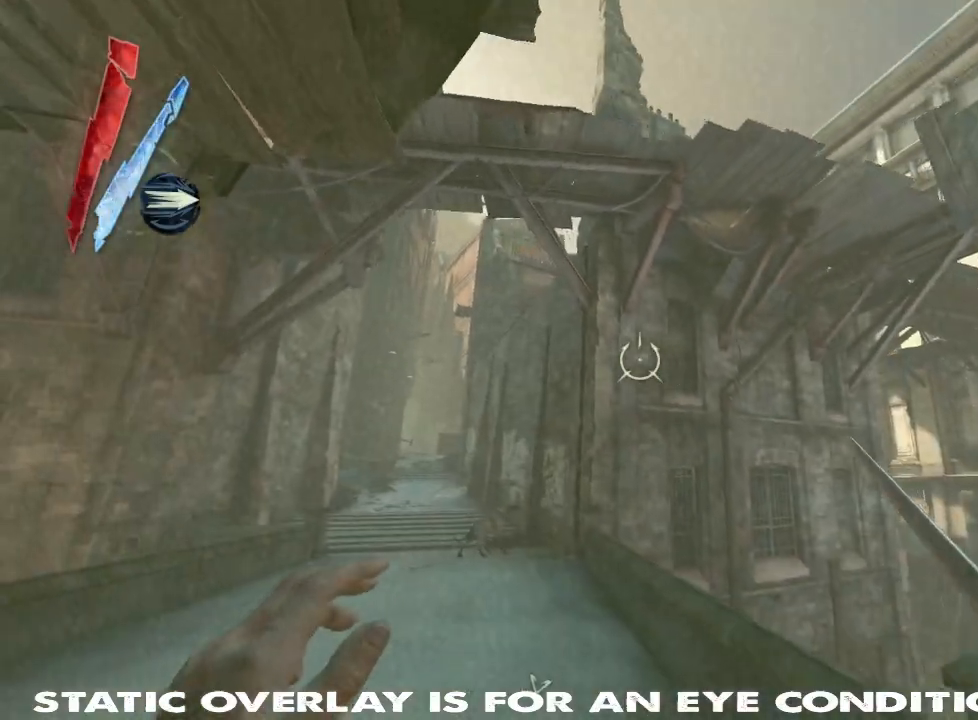
{"keys": [], "mouse": ["right"], "events": [[267, "mouse_right", "down"], [384, "shift", "up"], [400, "a", "up"], [450, "w", "up"]]}